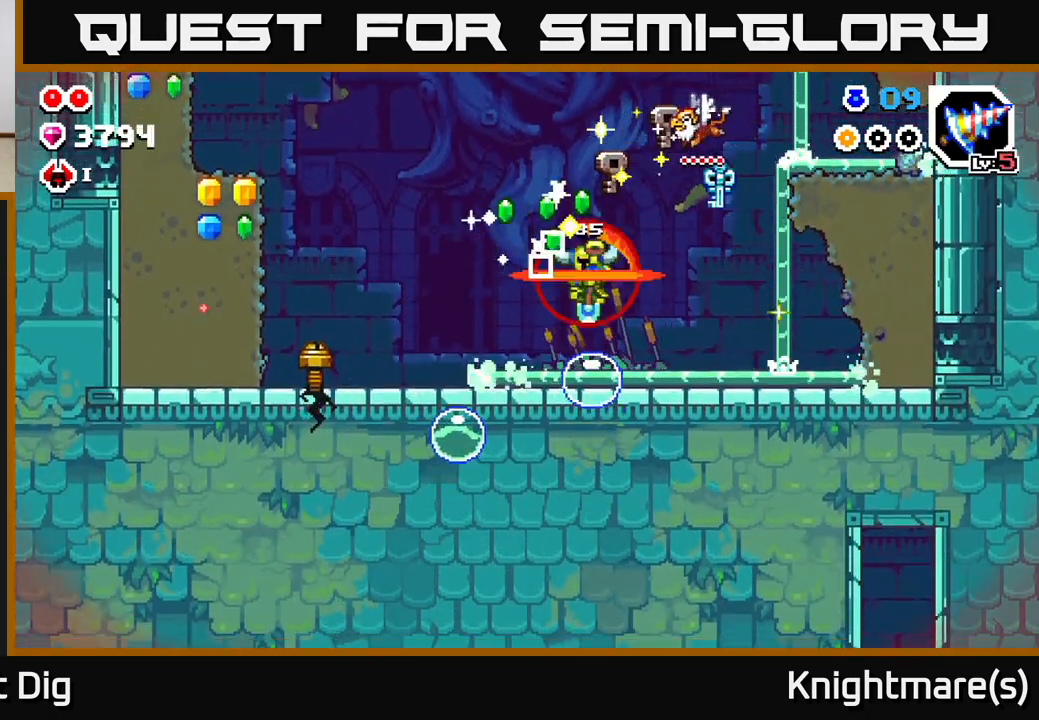
Gameplay with a controller (Xbox layout); each line is a JSON object with the inputs held at the frame after it. "events" lists button and stick changes between this image and that frame as [ms after this image, input, new state], when the widget could be followed in between.
{"buttons": [], "left_stick": "down", "right_stick": "center", "events": [[500, "left_stick", "down"]]}
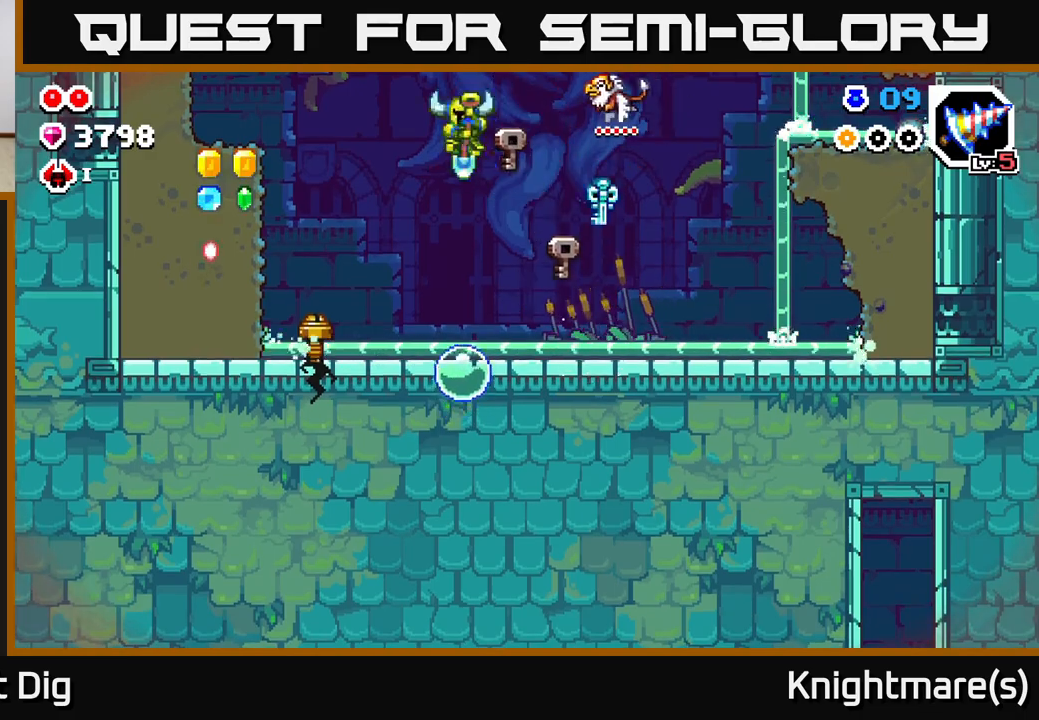
{"buttons": [], "left_stick": "left", "right_stick": "center", "events": [[150, "left_stick", "down-left"], [383, "left_stick", "left"]]}
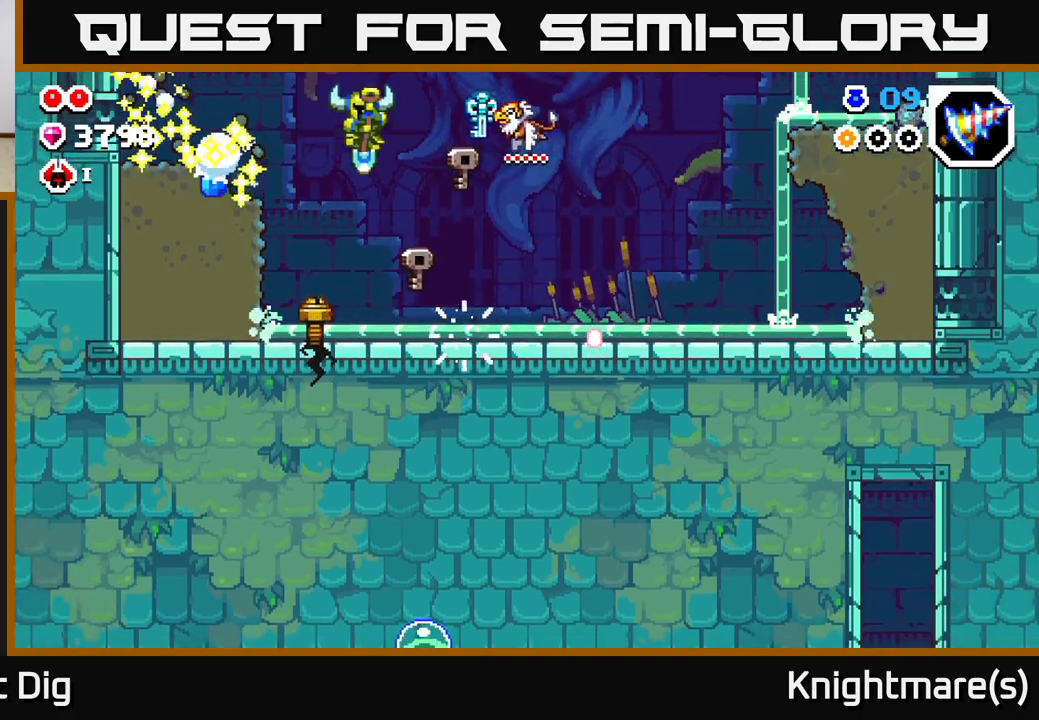
{"buttons": [], "left_stick": "down", "right_stick": "center", "events": [[367, "left_stick", "down"]]}
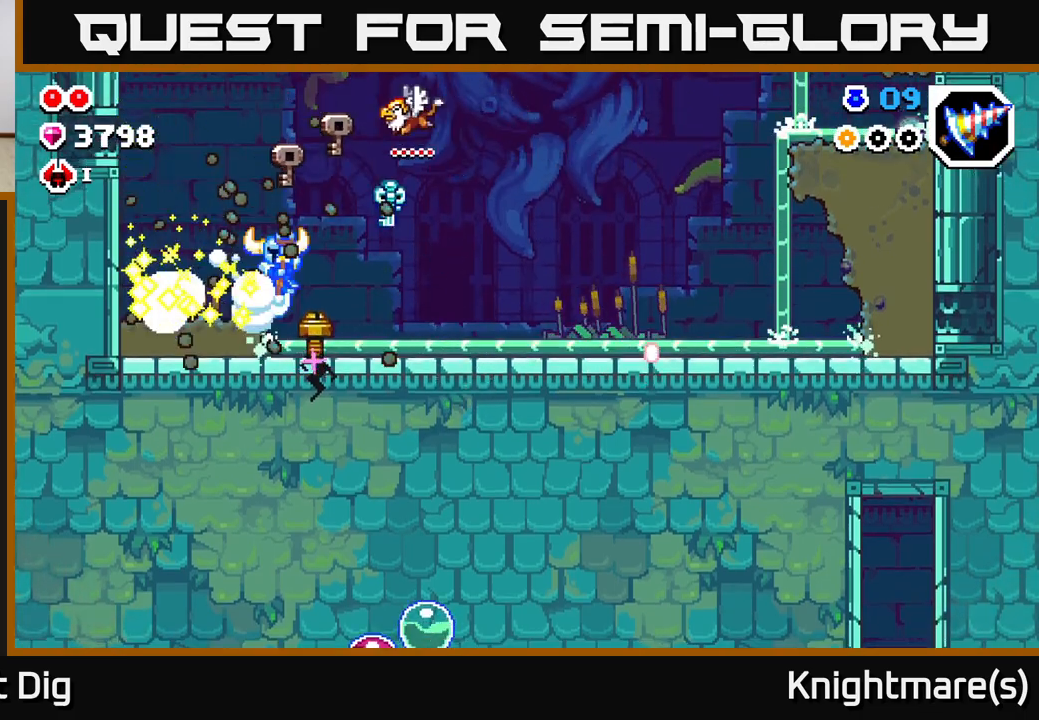
{"buttons": [], "left_stick": "down", "right_stick": "center", "events": [[233, "X", "down"], [333, "X", "up"]]}
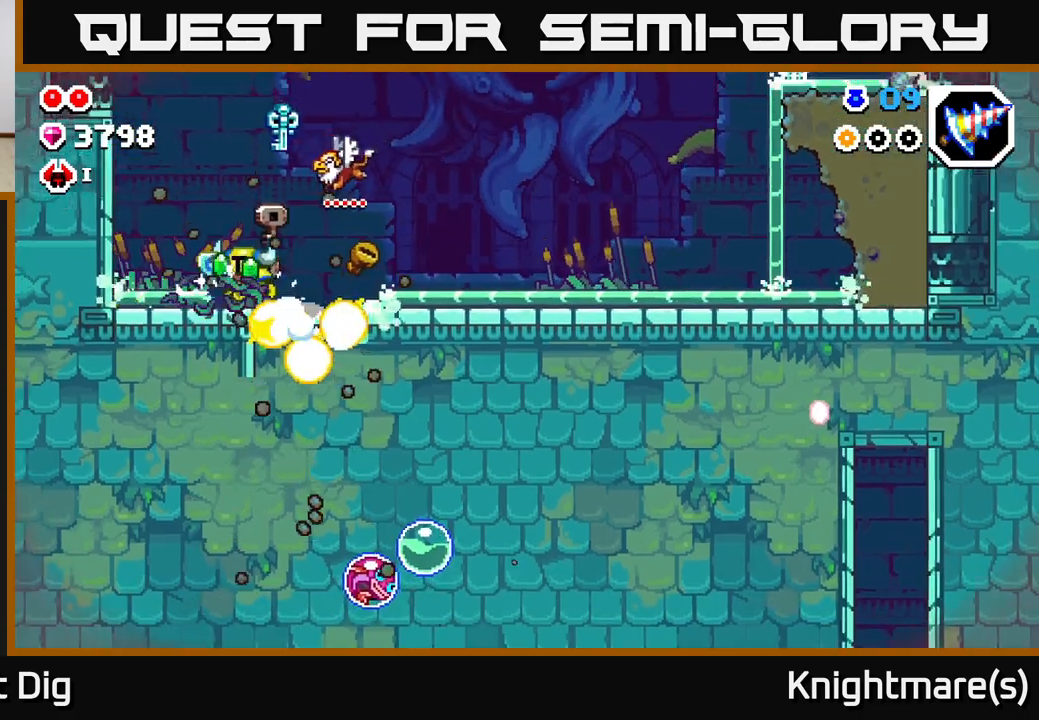
{"buttons": ["A"], "left_stick": "right", "right_stick": "center", "events": [[100, "left_stick", "center"], [250, "A", "down"], [283, "left_stick", "right"]]}
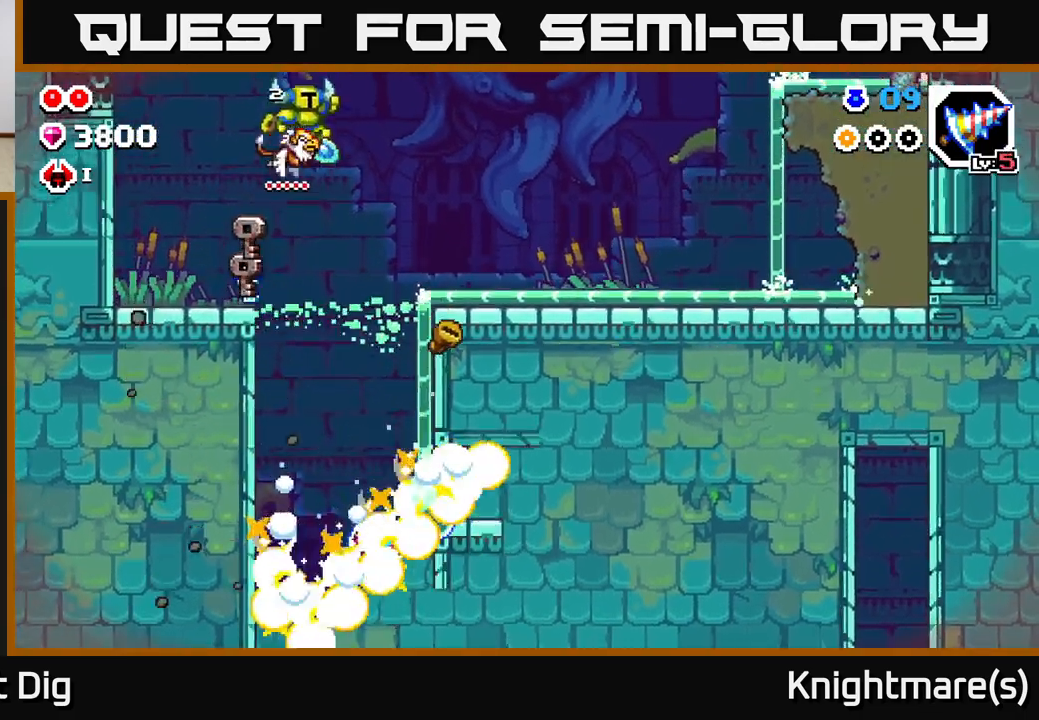
{"buttons": [], "left_stick": "right", "right_stick": "center", "events": [[417, "A", "up"]]}
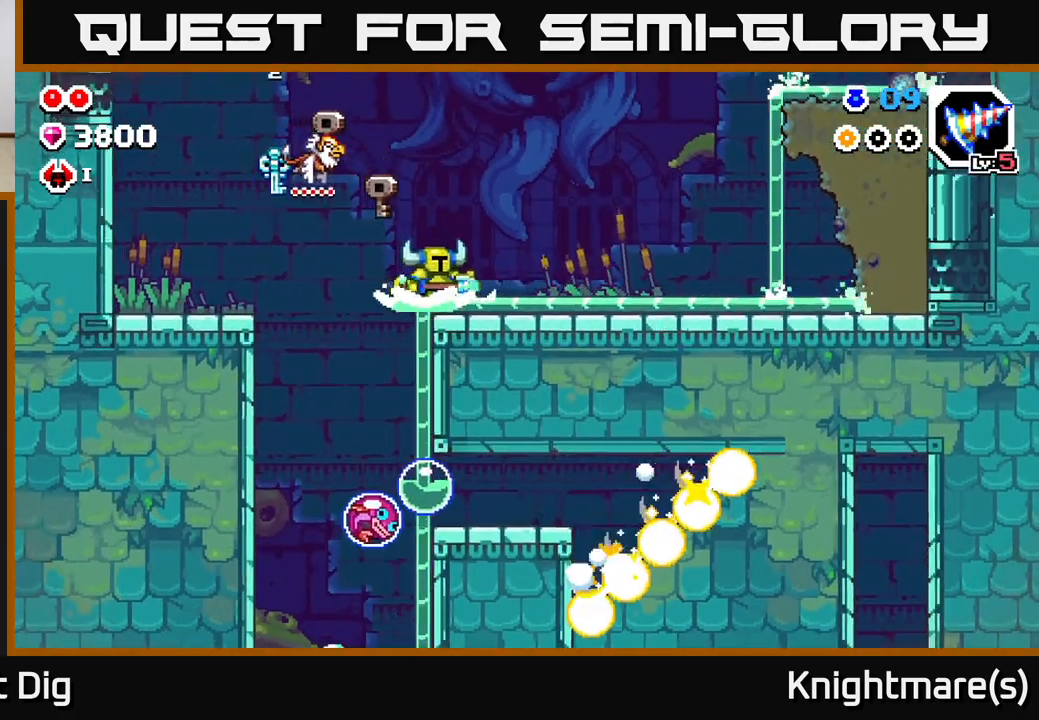
{"buttons": [], "left_stick": "center", "right_stick": "center", "events": [[133, "A", "down"], [267, "A", "up"], [417, "left_stick", "center"]]}
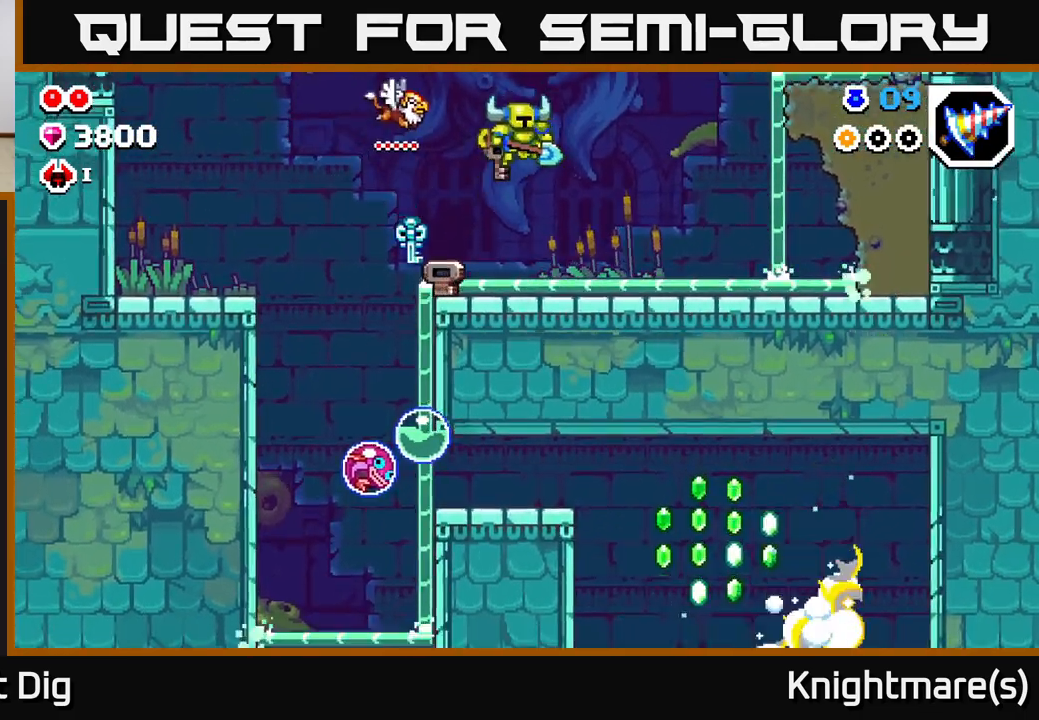
{"buttons": [], "left_stick": "left", "right_stick": "center", "events": [[150, "left_stick", "left"], [350, "A", "down"], [483, "A", "up"]]}
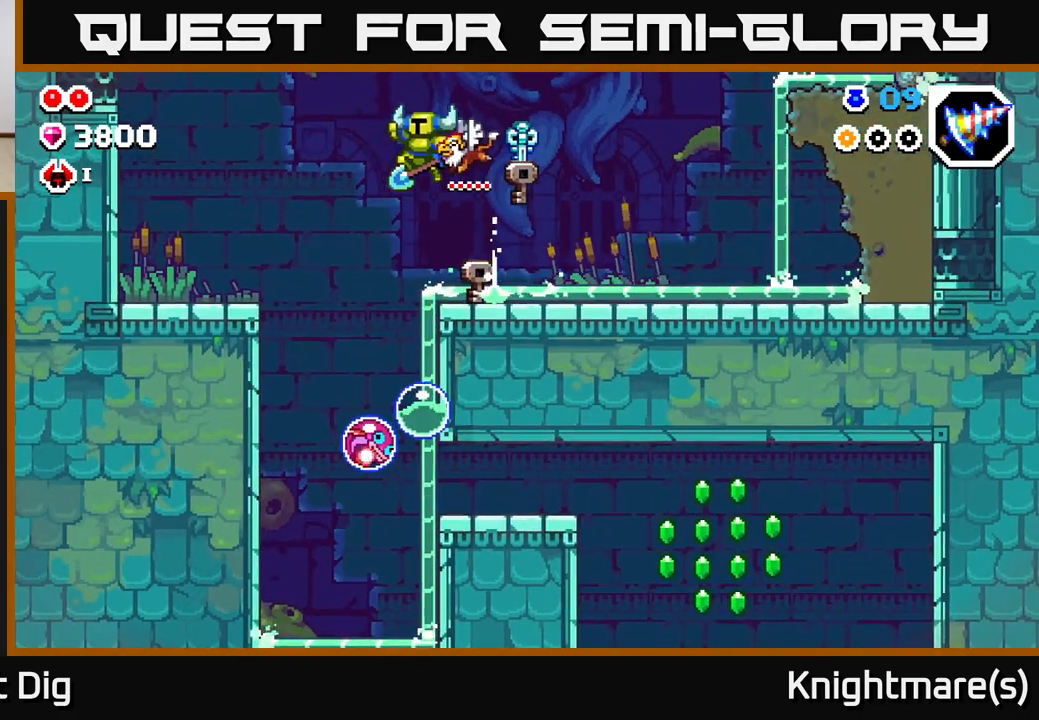
{"buttons": [], "left_stick": "down", "right_stick": "center", "events": [[167, "left_stick", "down"]]}
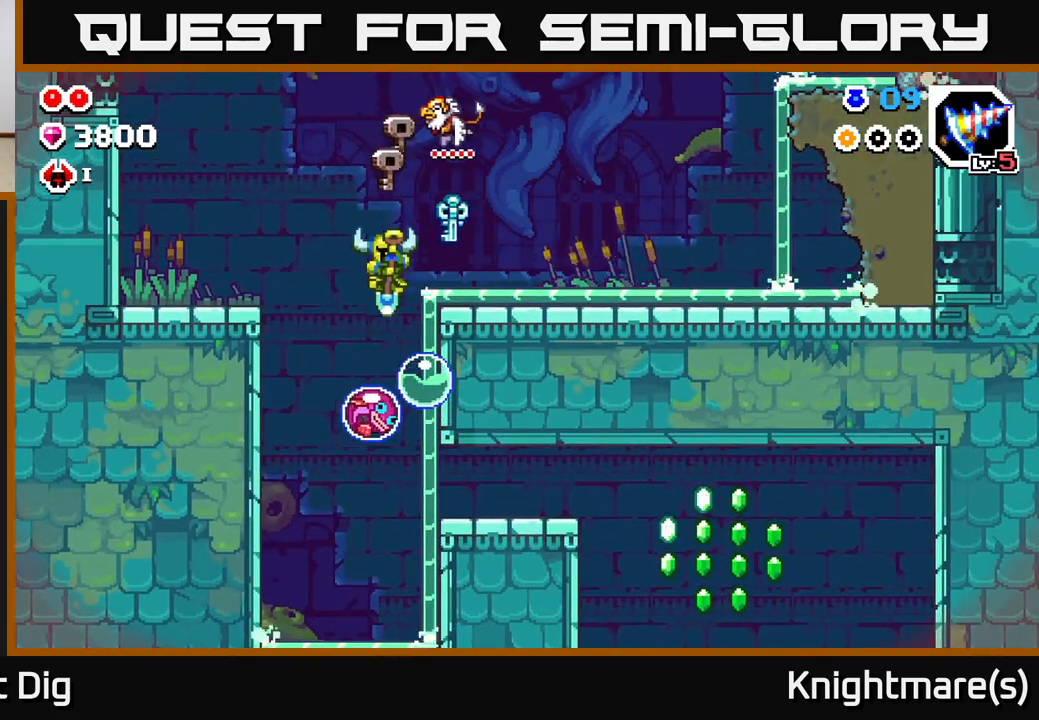
{"buttons": [], "left_stick": "down", "right_stick": "center", "events": []}
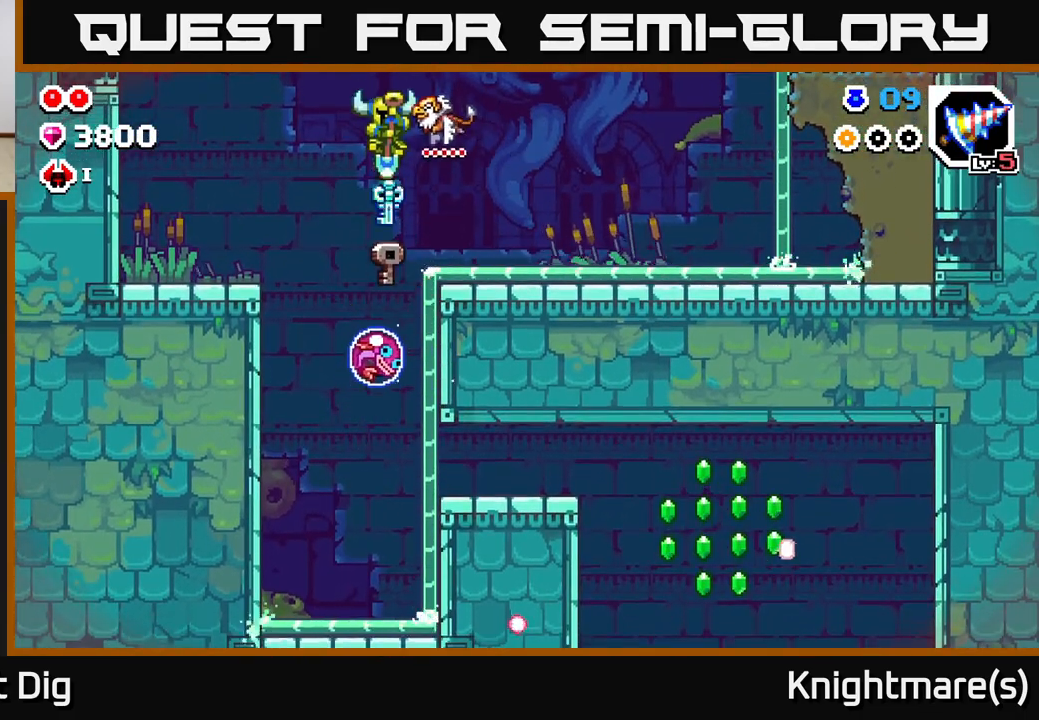
{"buttons": [], "left_stick": "down", "right_stick": "center", "events": []}
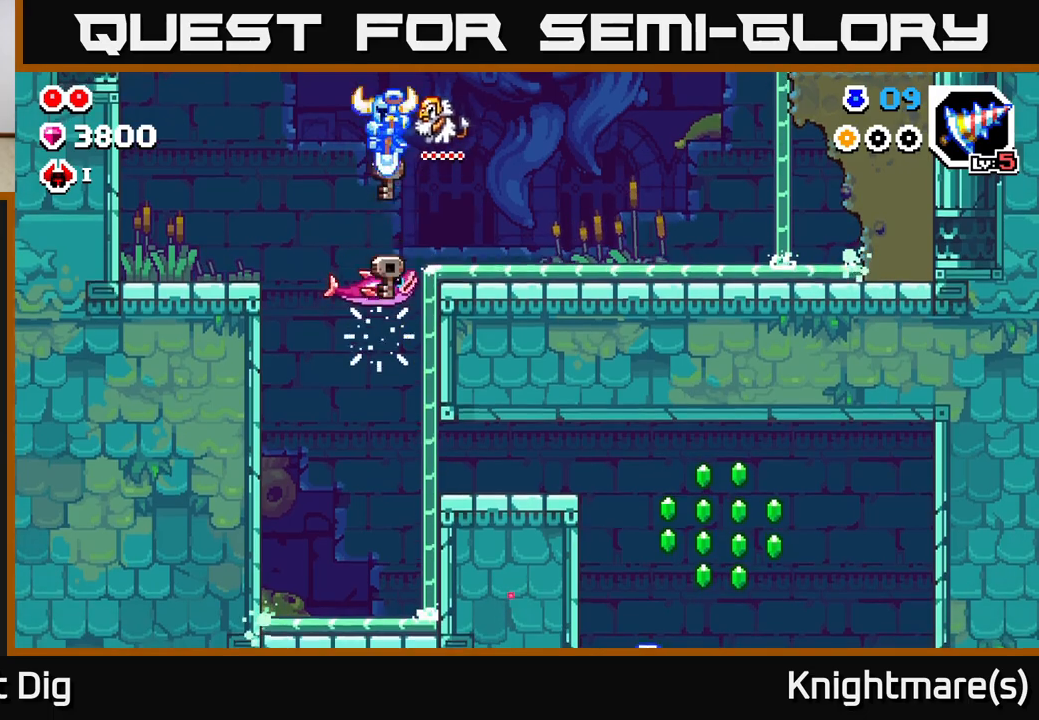
{"buttons": [], "left_stick": "down", "right_stick": "center", "events": []}
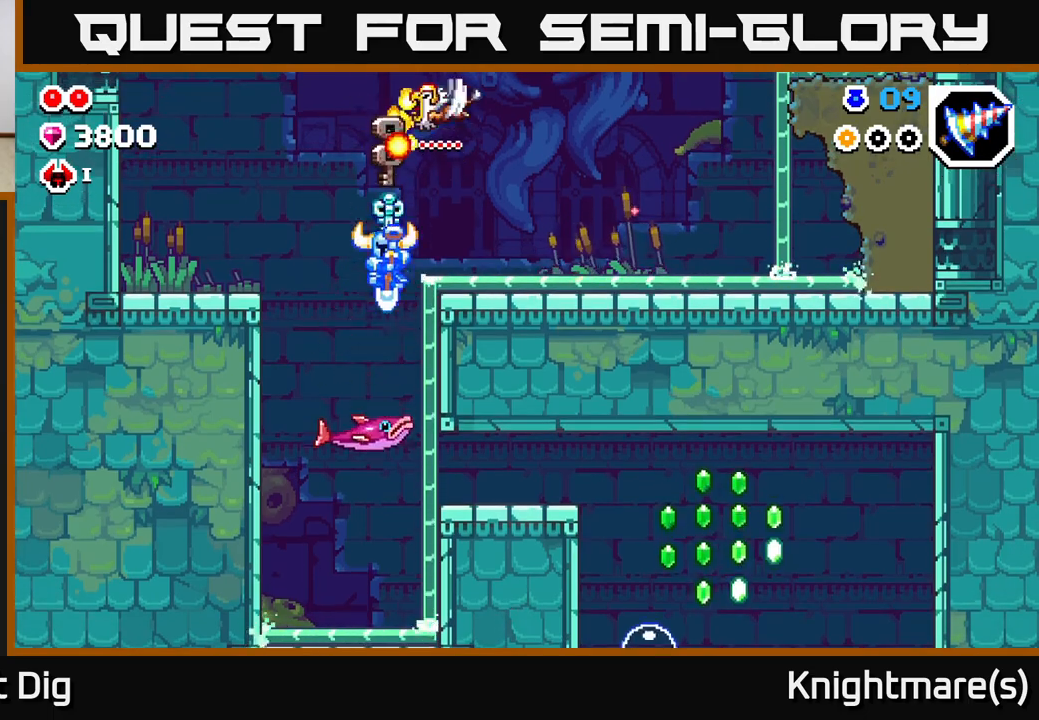
{"buttons": [], "left_stick": "down", "right_stick": "center", "events": []}
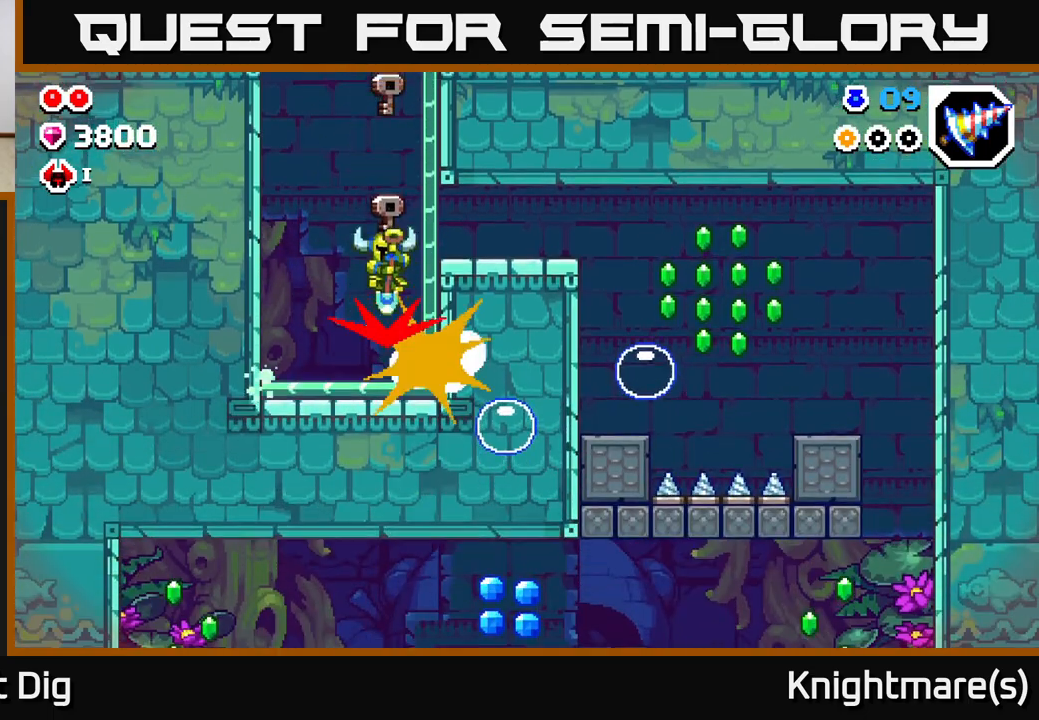
{"buttons": [], "left_stick": "right", "right_stick": "center", "events": [[33, "left_stick", "down-right"], [150, "left_stick", "right"]]}
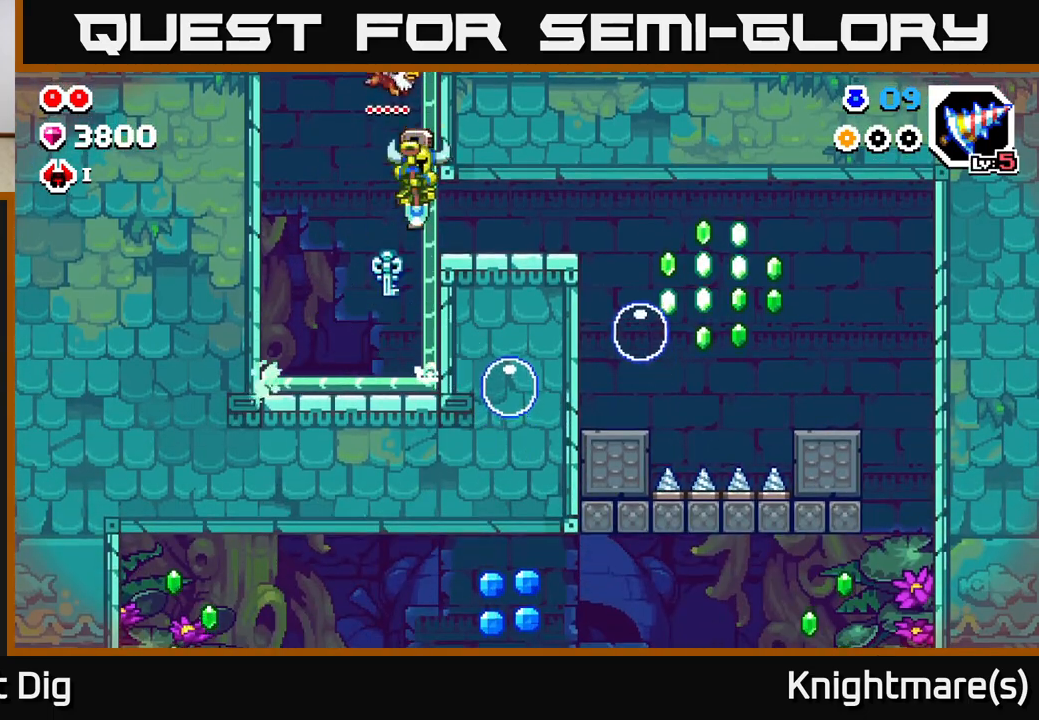
{"buttons": [], "left_stick": "center", "right_stick": "center", "events": [[383, "left_stick", "center"]]}
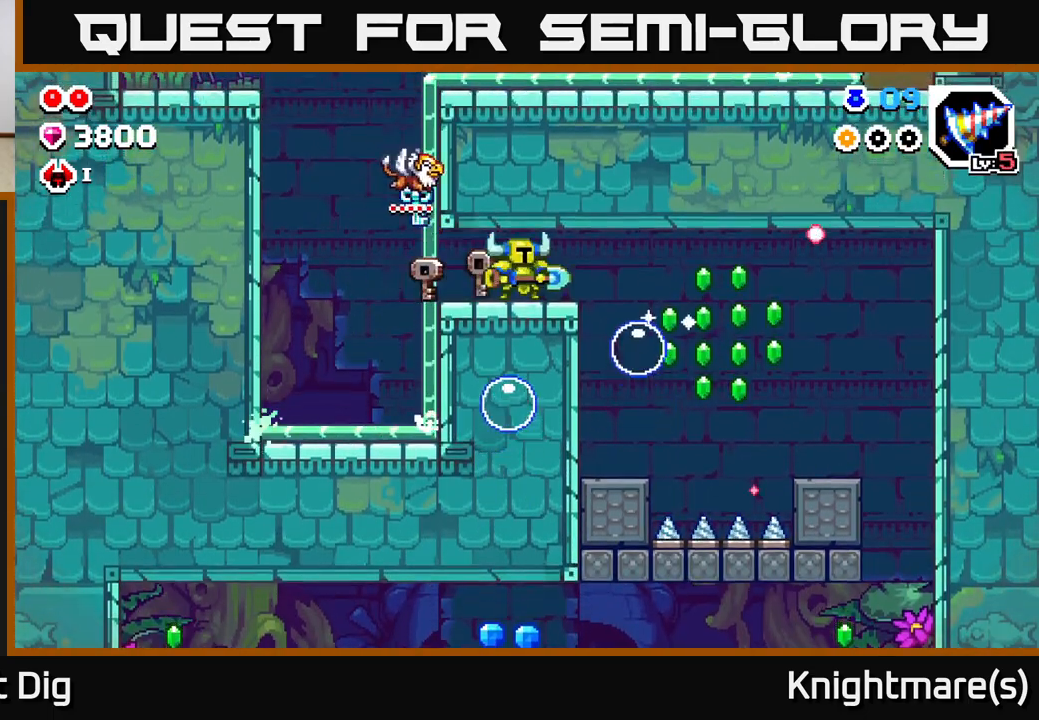
{"buttons": [], "left_stick": "center", "right_stick": "center", "events": [[117, "left_stick", "right"], [300, "left_stick", "center"]]}
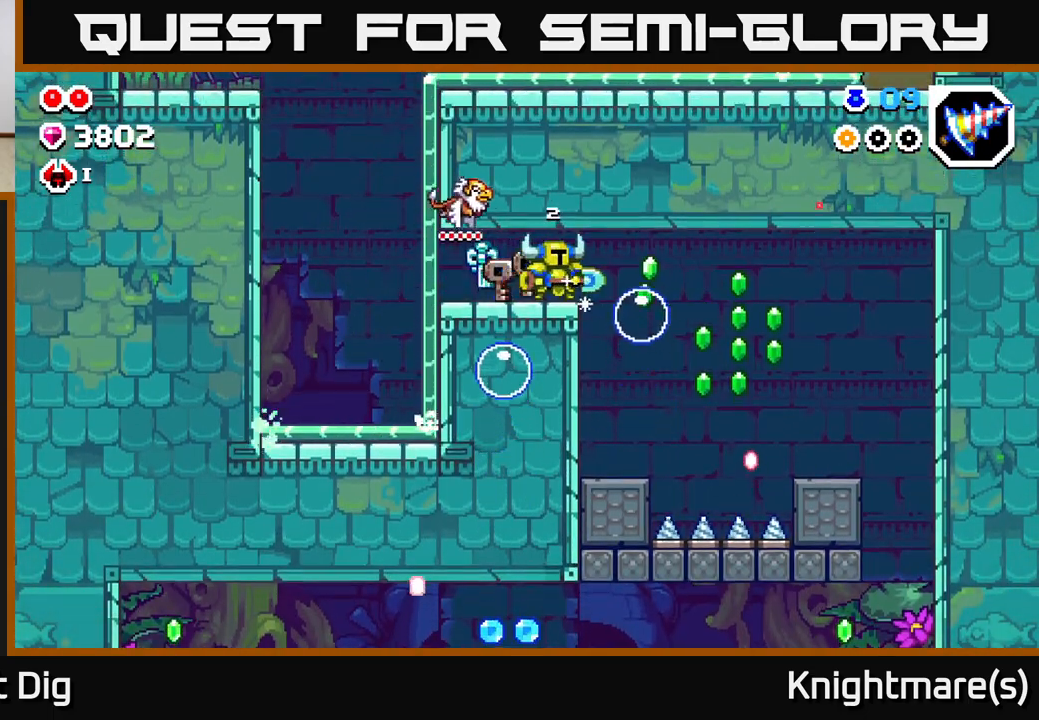
{"buttons": [], "left_stick": "right", "right_stick": "center", "events": [[83, "X", "down"], [183, "X", "up"], [417, "left_stick", "right"]]}
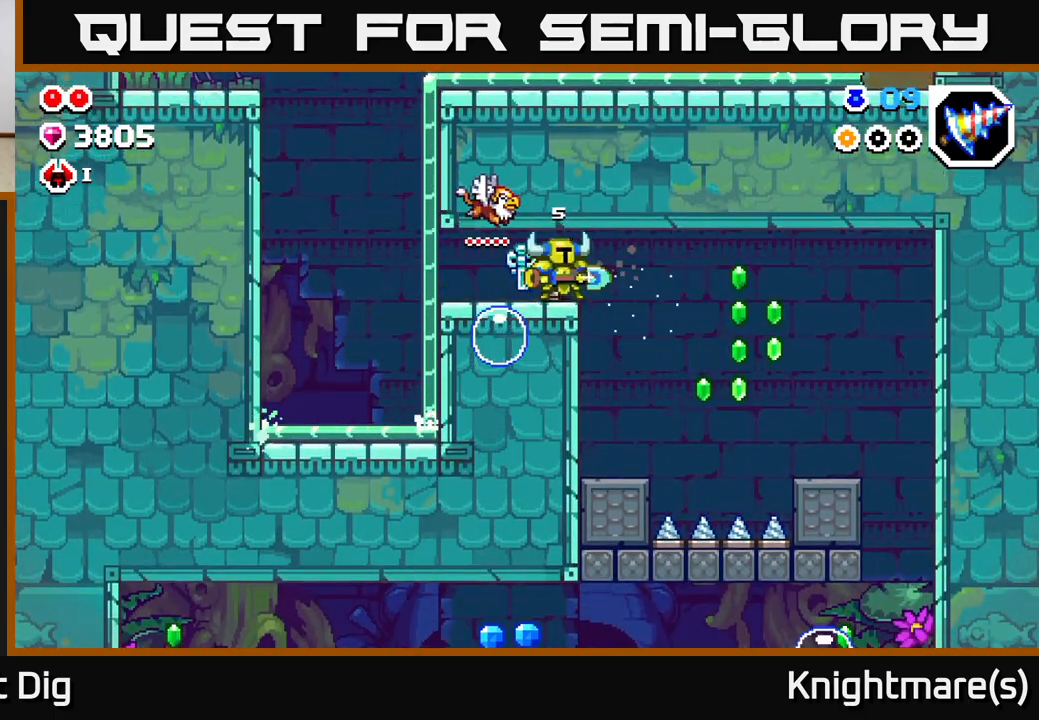
{"buttons": [], "left_stick": "center", "right_stick": "center", "events": [[317, "left_stick", "center"]]}
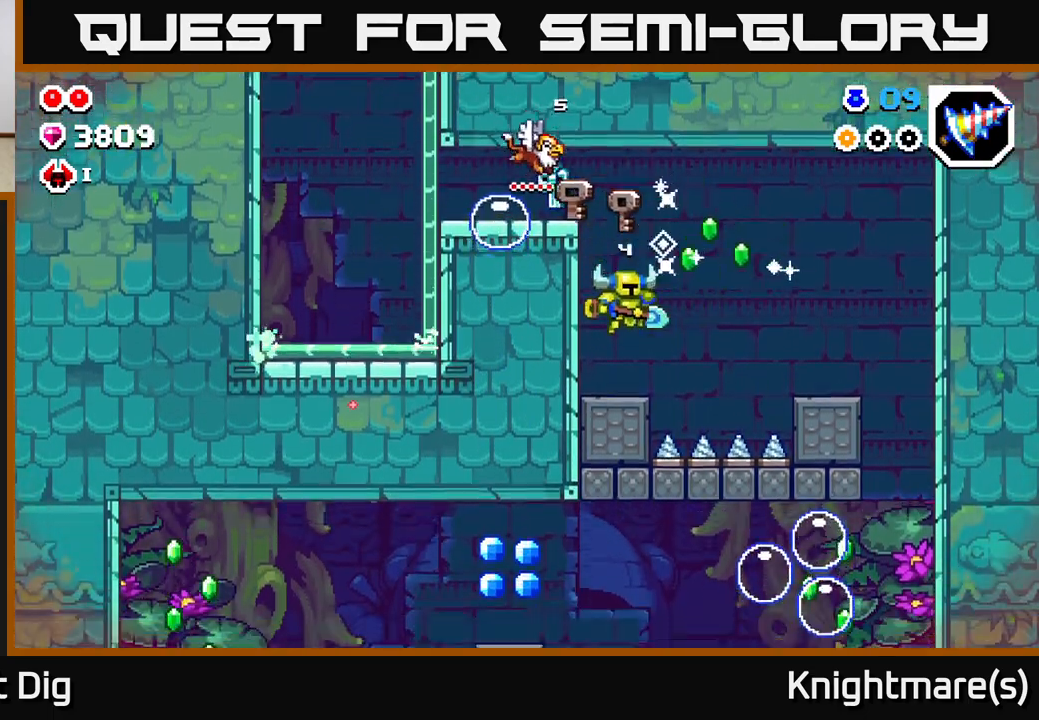
{"buttons": ["A"], "left_stick": "right", "right_stick": "center", "events": [[83, "left_stick", "right"], [183, "A", "down"]]}
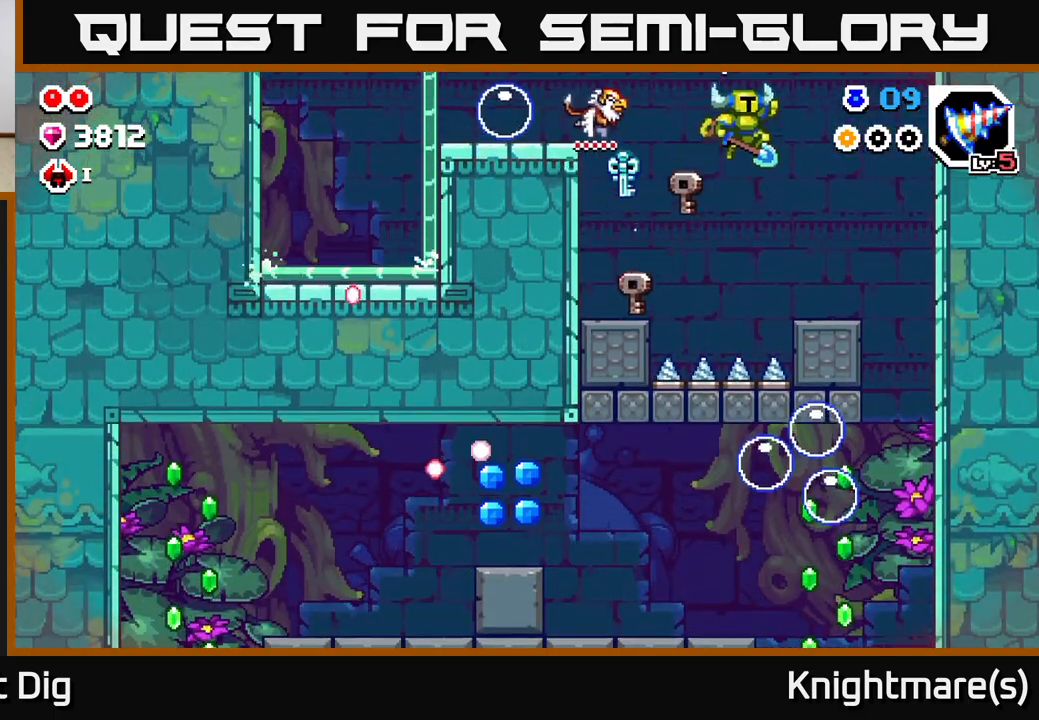
{"buttons": [], "left_stick": "right", "right_stick": "center", "events": [[100, "A", "up"]]}
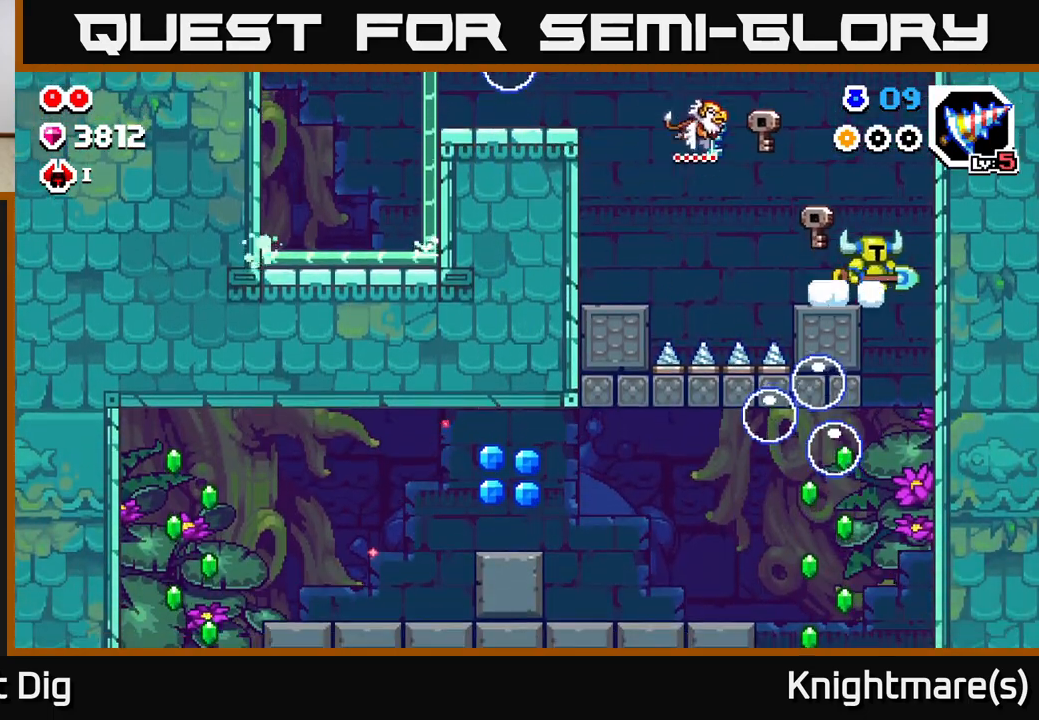
{"buttons": [], "left_stick": "right", "right_stick": "center", "events": []}
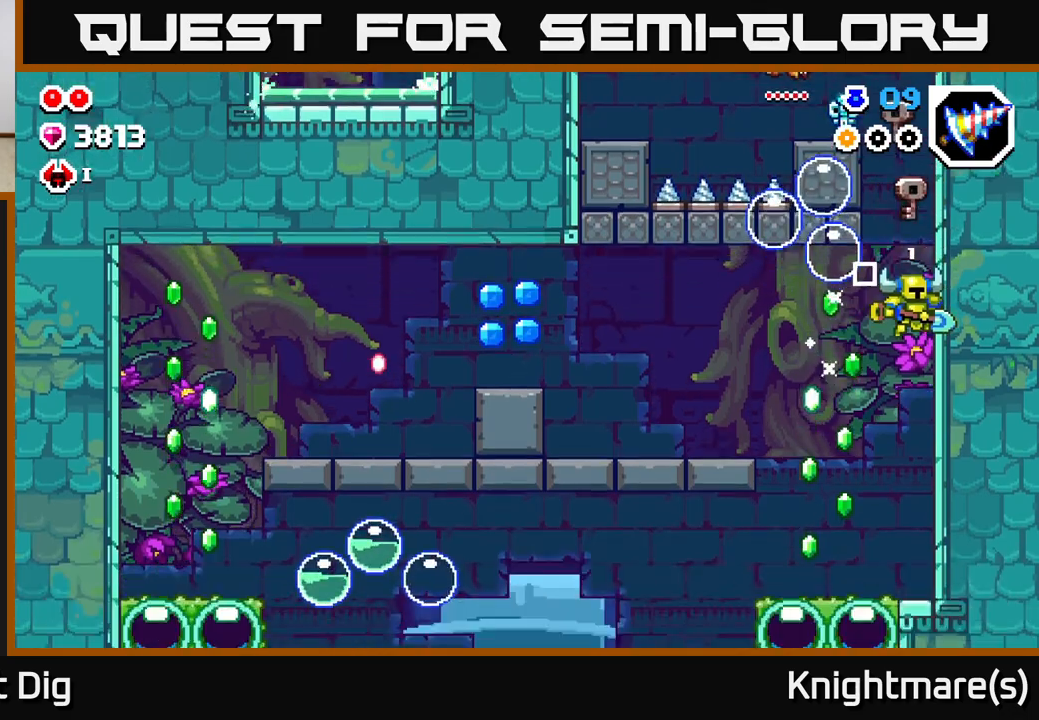
{"buttons": ["A"], "left_stick": "down-left", "right_stick": "center", "events": [[50, "left_stick", "center"], [100, "left_stick", "left"], [183, "left_stick", "down-left"], [283, "left_stick", "down"], [433, "left_stick", "down-left"], [500, "A", "down"]]}
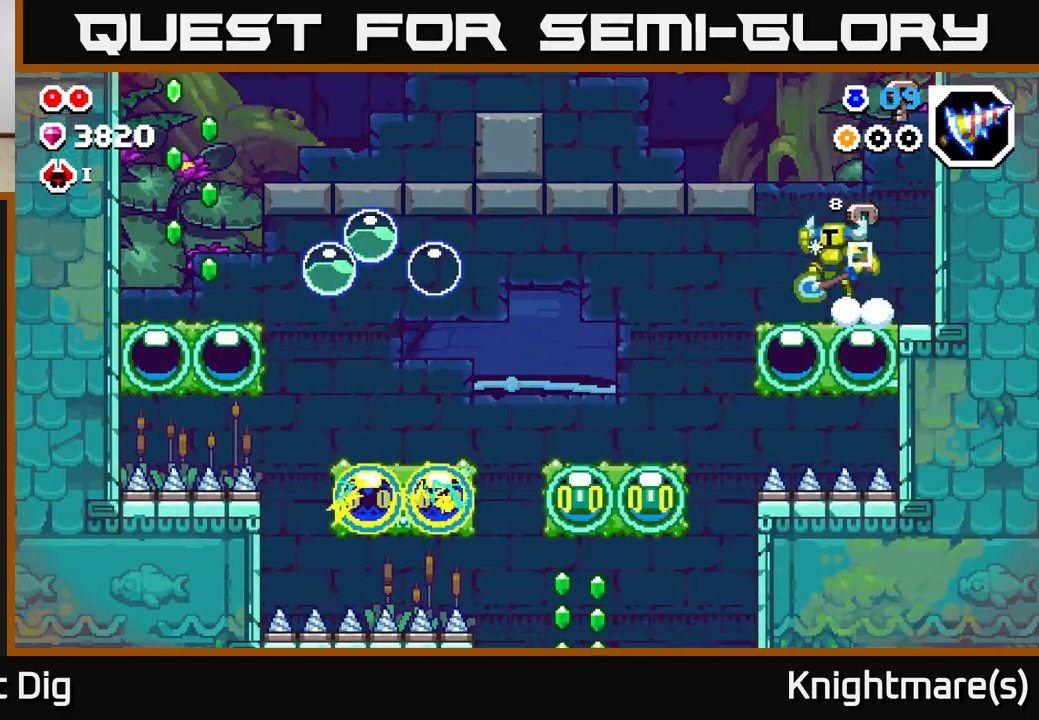
{"buttons": [], "left_stick": "left", "right_stick": "center", "events": [[83, "left_stick", "left"], [450, "A", "up"]]}
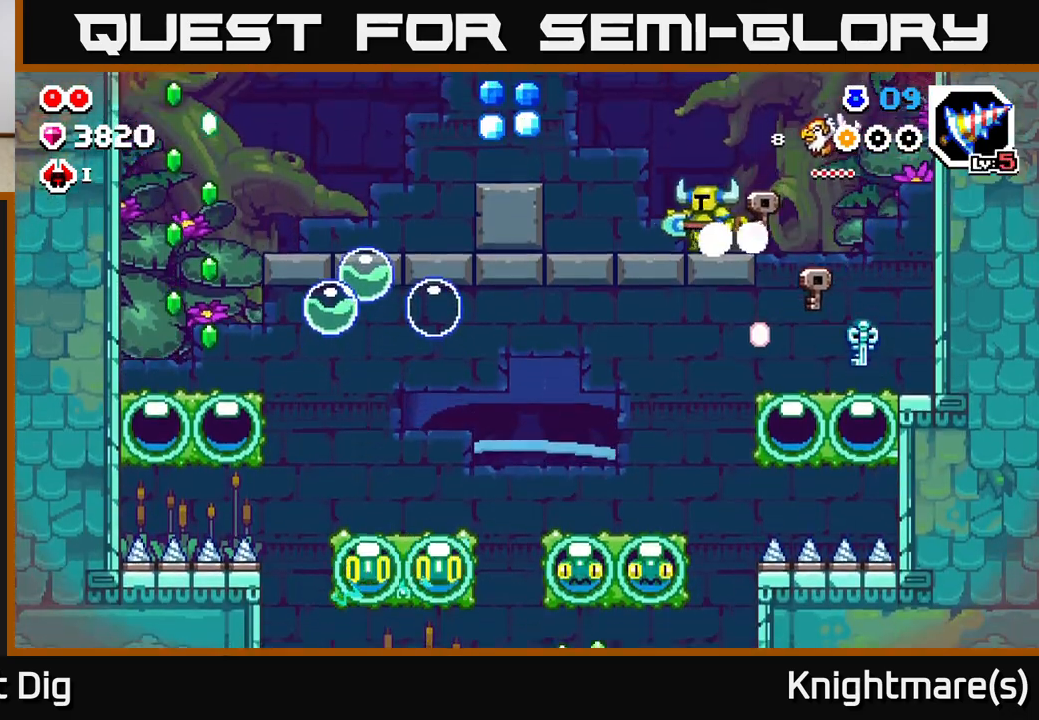
{"buttons": ["A"], "left_stick": "left", "right_stick": "center", "events": [[300, "A", "down"]]}
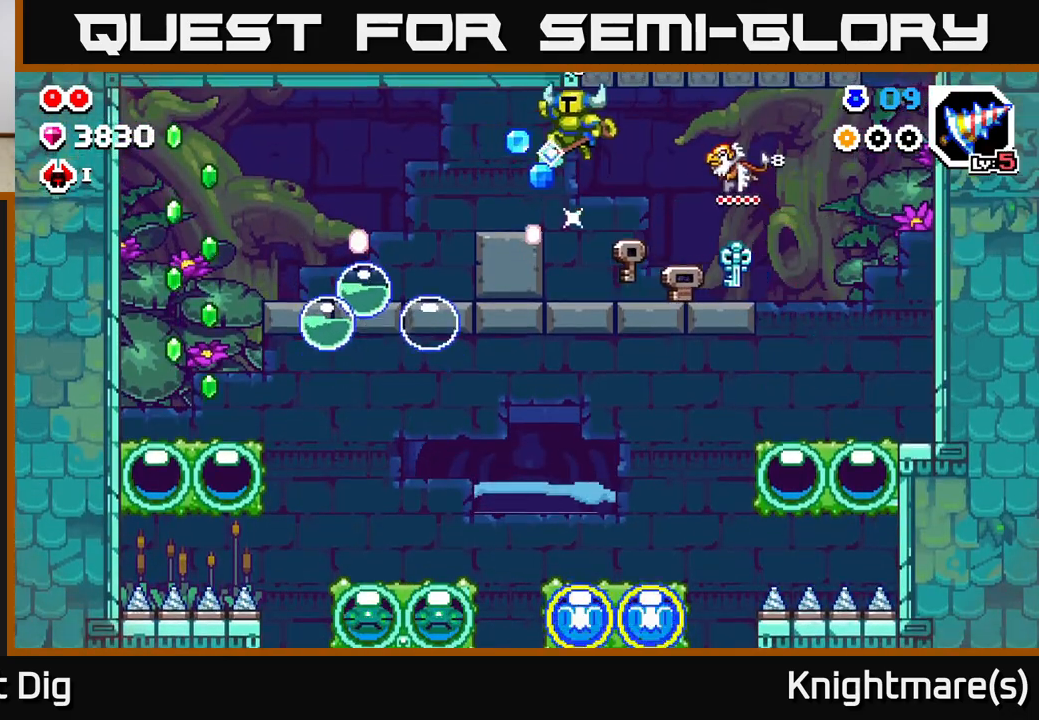
{"buttons": ["A"], "left_stick": "left", "right_stick": "center", "events": [[17, "A", "up"], [383, "A", "down"]]}
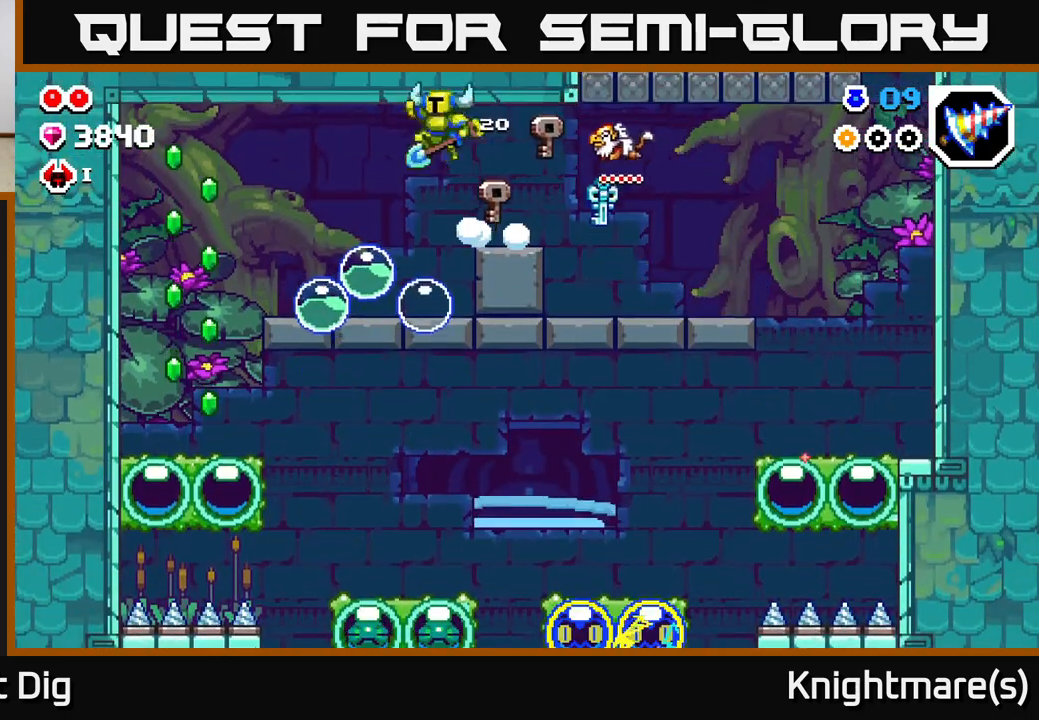
{"buttons": ["A"], "left_stick": "down", "right_stick": "center", "events": [[33, "left_stick", "down-left"], [483, "left_stick", "down"]]}
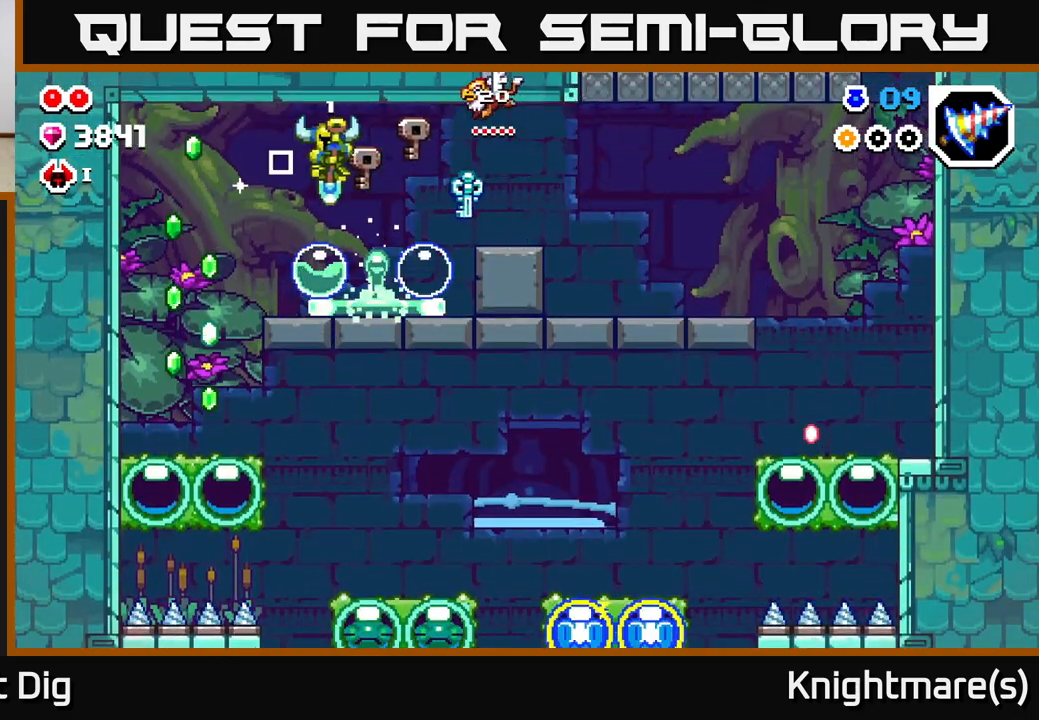
{"buttons": [], "left_stick": "down-left", "right_stick": "center", "events": [[117, "left_stick", "down-left"], [433, "A", "up"]]}
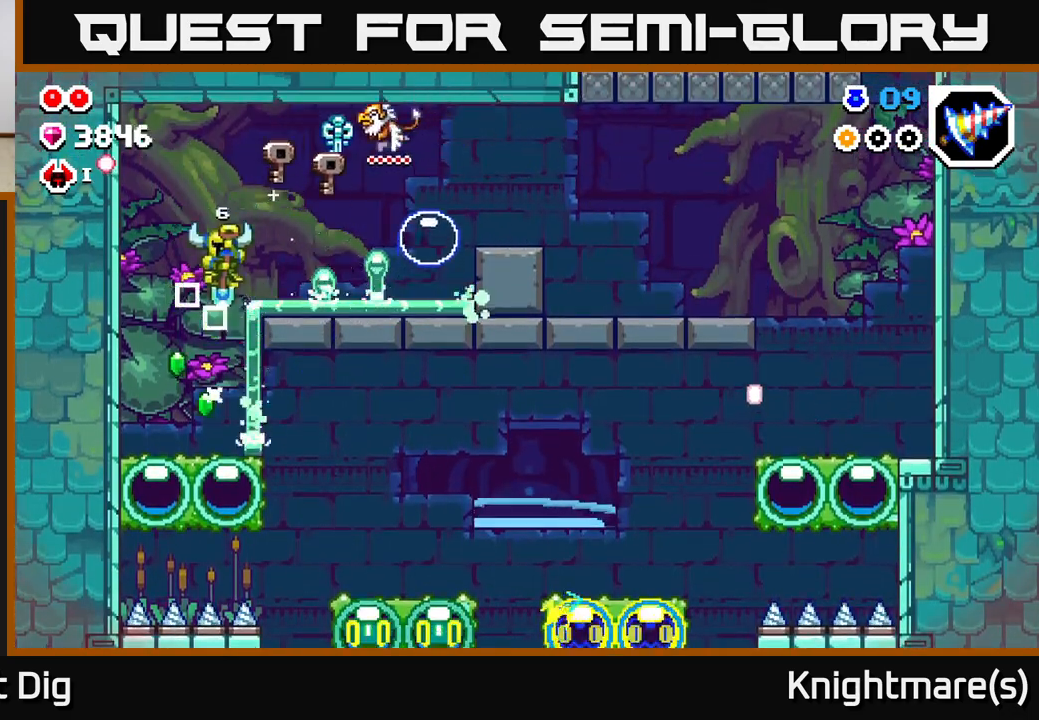
{"buttons": ["A"], "left_stick": "right", "right_stick": "center", "events": [[200, "left_stick", "down-right"], [250, "left_stick", "right"], [500, "A", "down"]]}
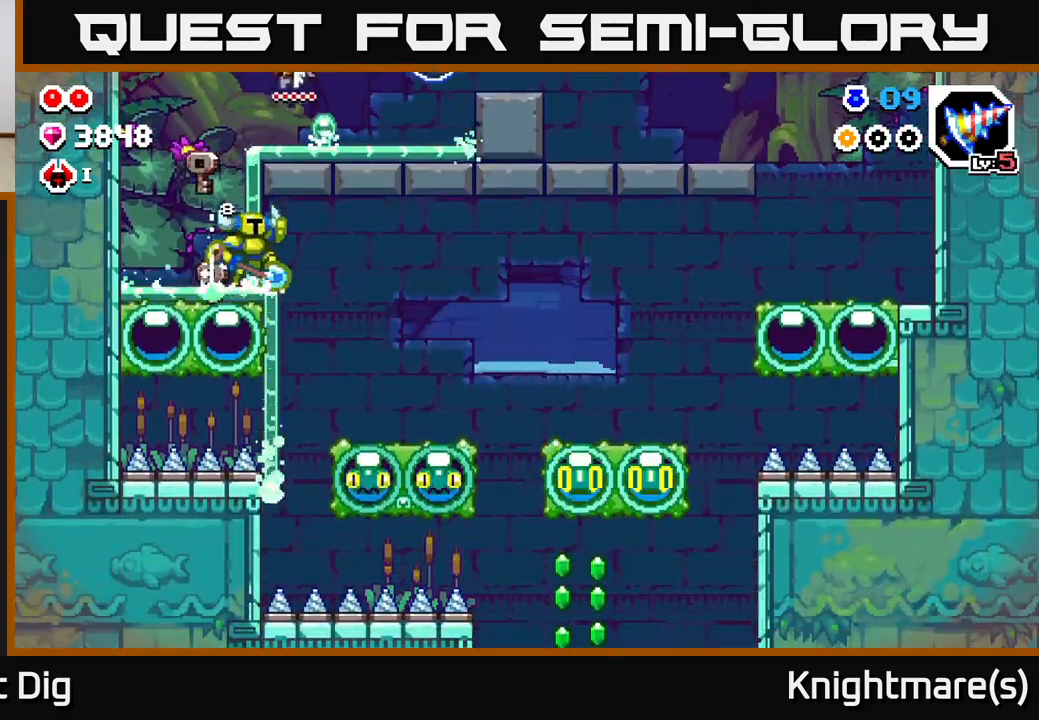
{"buttons": [], "left_stick": "down", "right_stick": "center", "events": [[67, "A", "up"], [467, "left_stick", "down"]]}